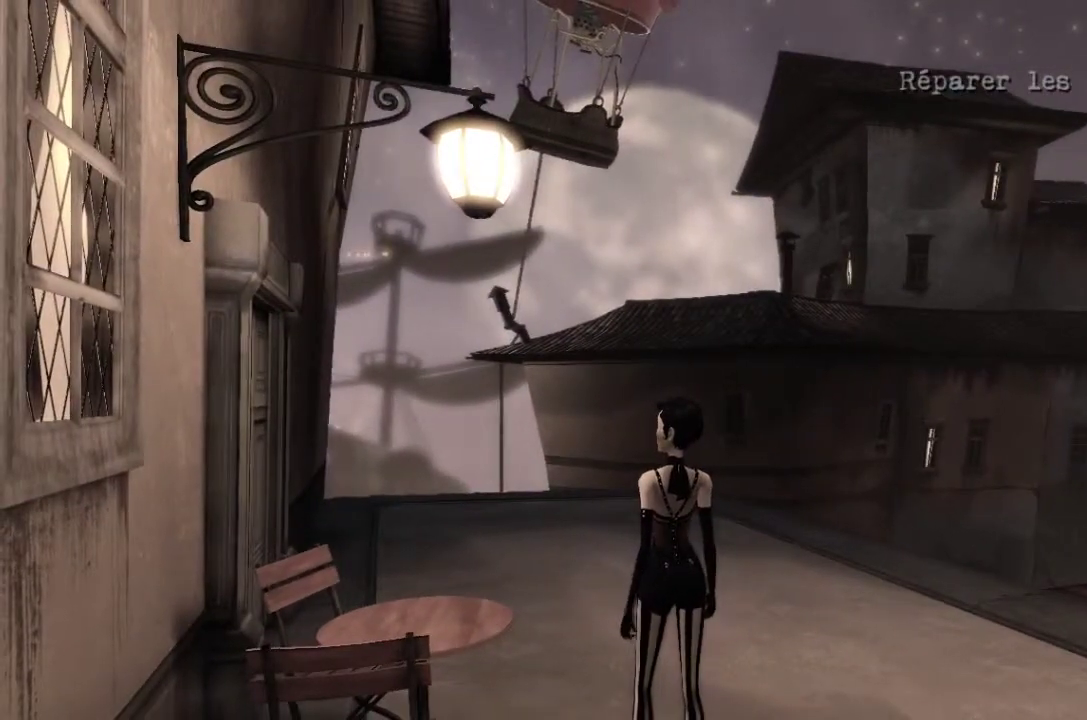
Gameplay with a controller (Xbox layout); each line is a JSON object with the inputs held at the frame after it. "events" lists button and stick changes between this image and that frame as [ms after this image, input, new state], when the widget could be followed in between. Not read: L1 L2 L3 R1 R2 R3.
{"buttons": [], "left_stick": "right", "right_stick": "center", "events": [[401, "left_stick", "right"]]}
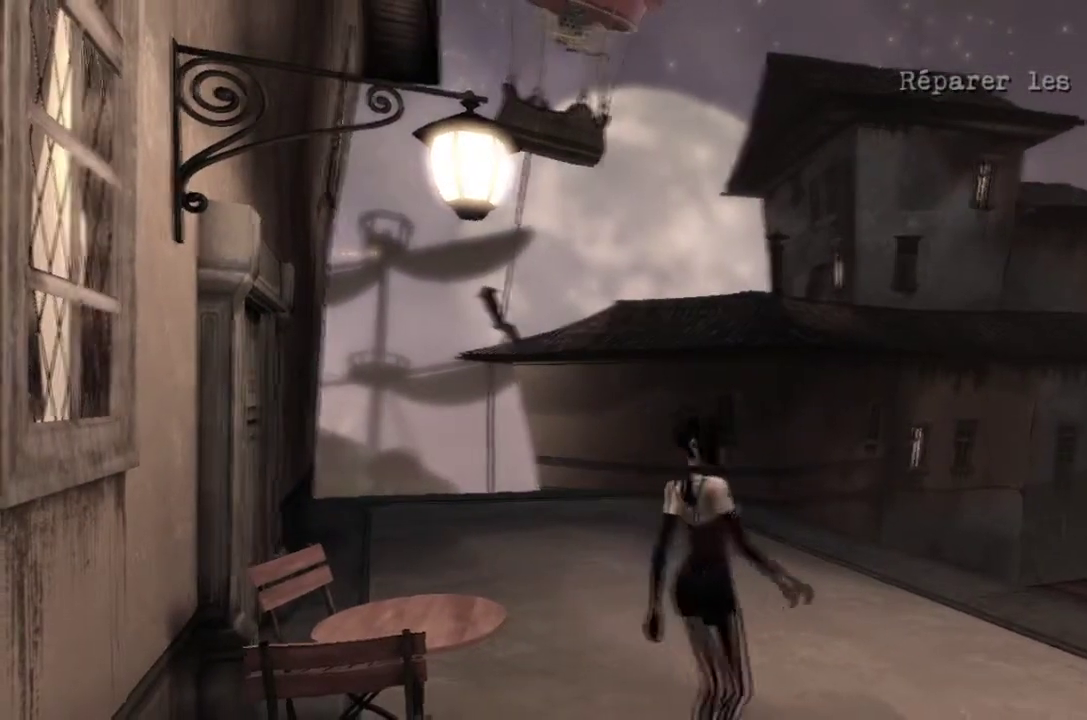
{"buttons": [], "left_stick": "right", "right_stick": "center", "events": [[333, "right_stick", "left"], [500, "right_stick", "center"]]}
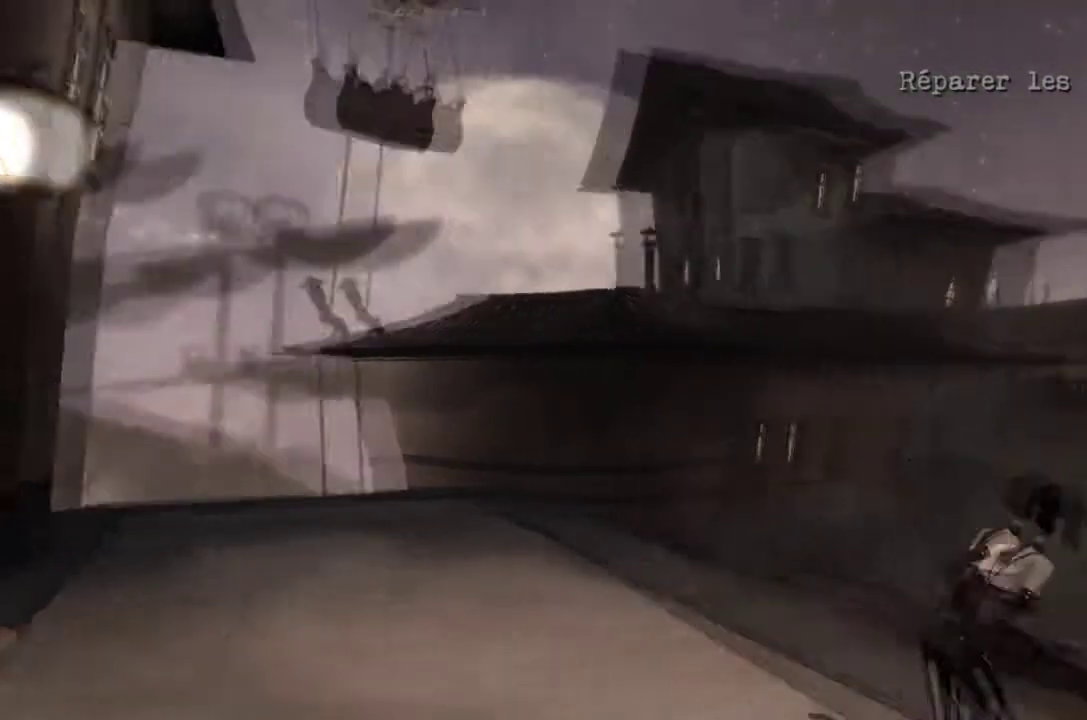
{"buttons": [], "left_stick": "center", "right_stick": "center", "events": [[201, "left_stick", "center"]]}
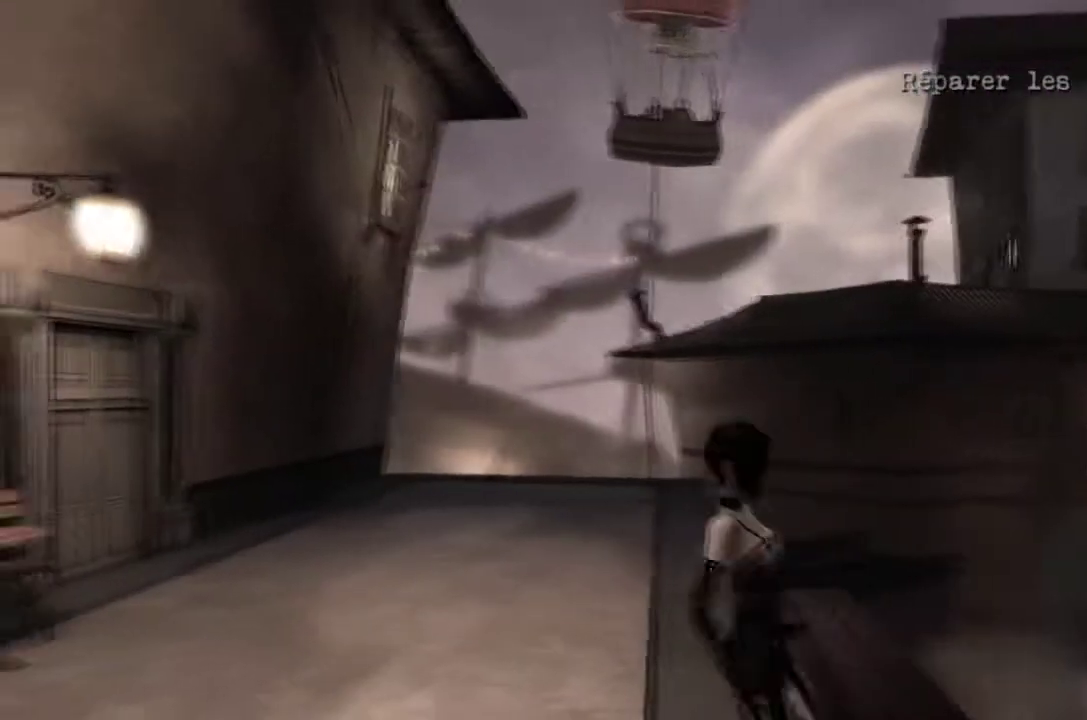
{"buttons": [], "left_stick": "center", "right_stick": "center", "events": [[33, "right_stick", "right"], [233, "right_stick", "center"]]}
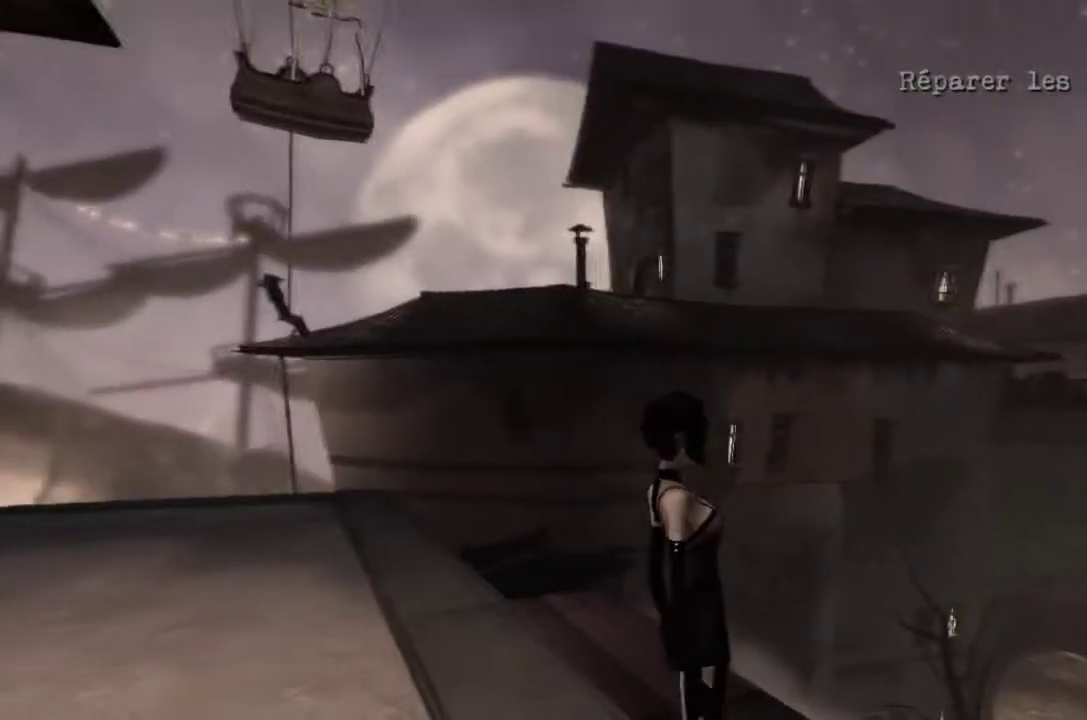
{"buttons": [], "left_stick": "center", "right_stick": "center", "events": []}
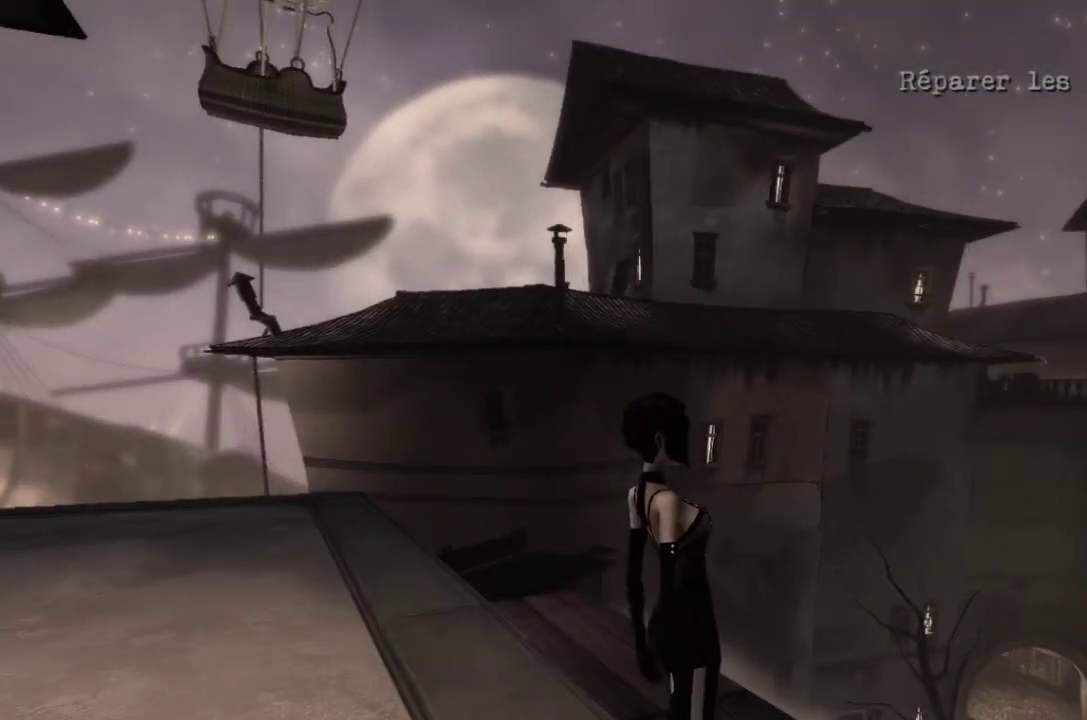
{"buttons": [], "left_stick": "center", "right_stick": "center", "events": []}
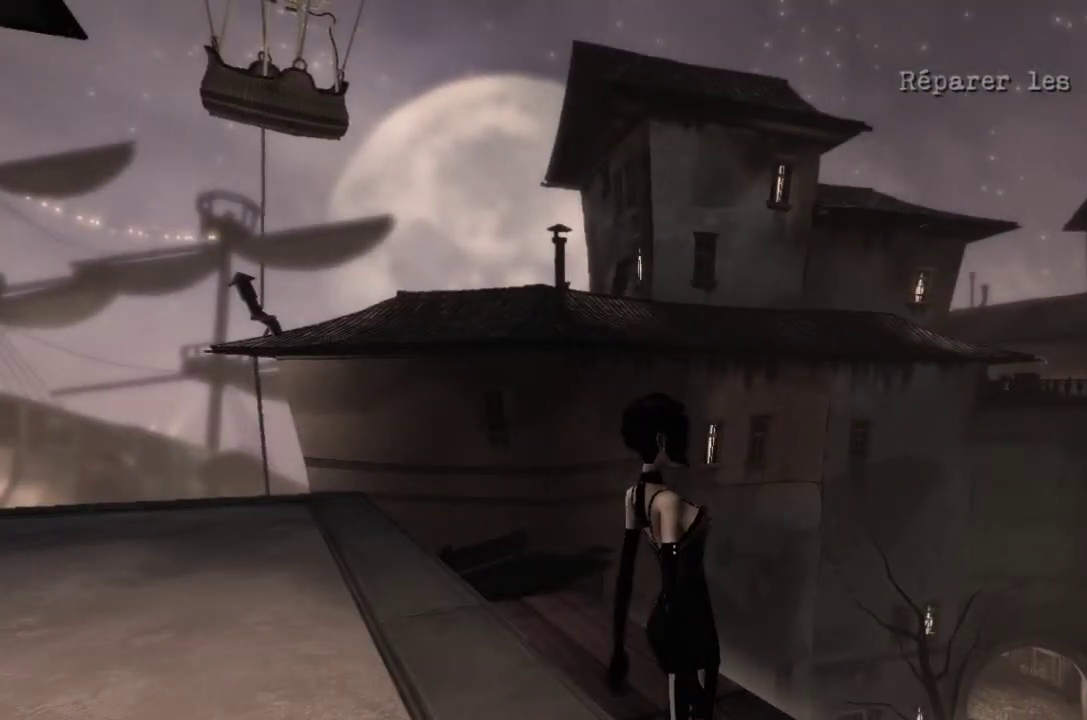
{"buttons": [], "left_stick": "center", "right_stick": "center", "events": []}
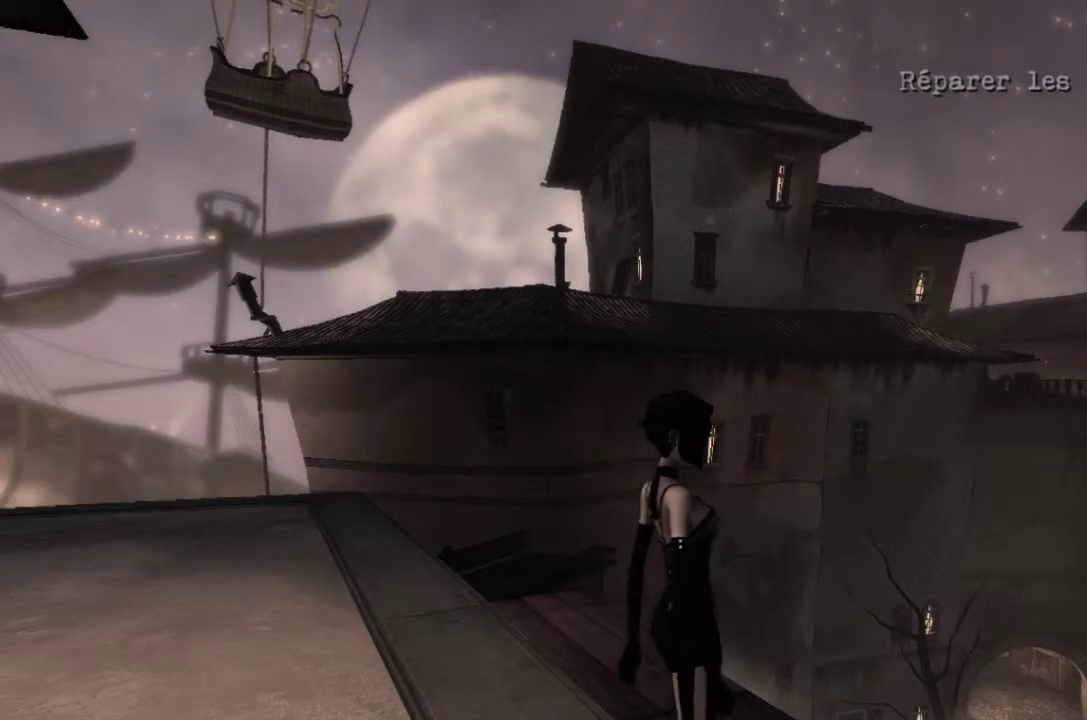
{"buttons": [], "left_stick": "center", "right_stick": "center", "events": []}
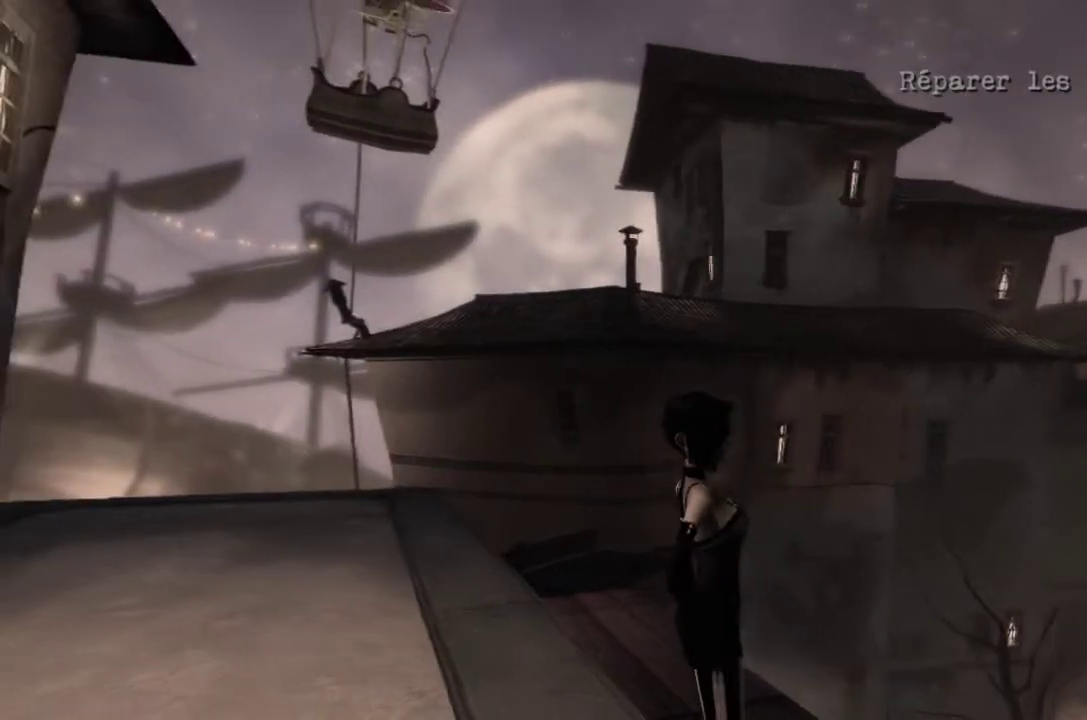
{"buttons": [], "left_stick": "left", "right_stick": "center", "events": [[334, "left_stick", "left"]]}
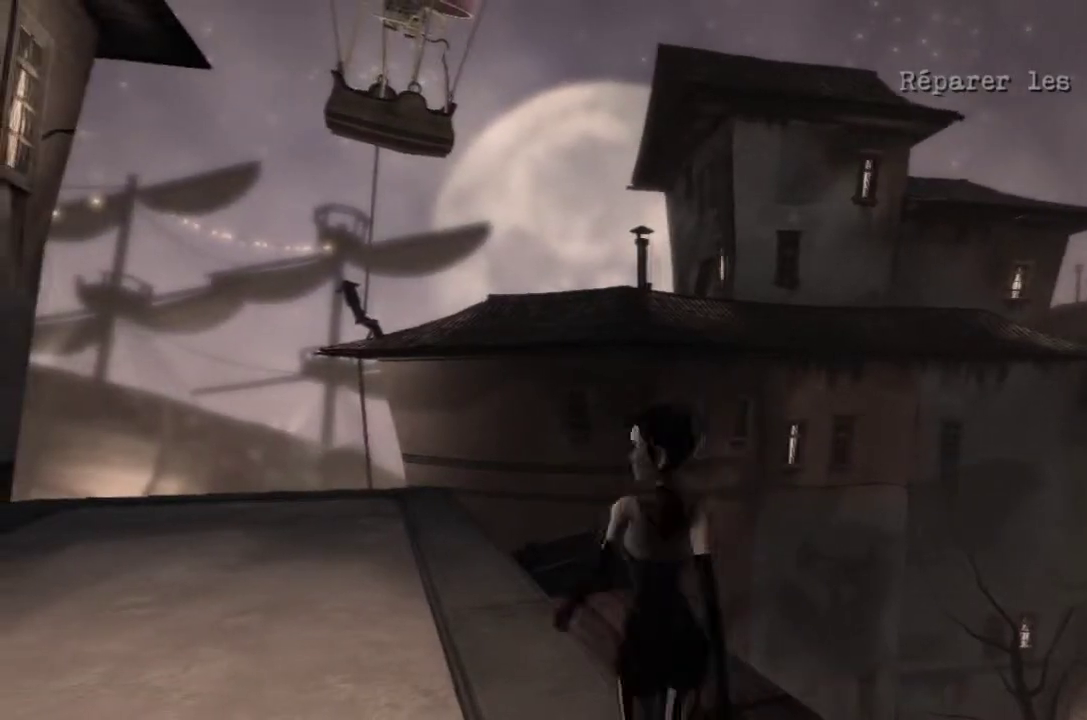
{"buttons": [], "left_stick": "up-left", "right_stick": "right"}
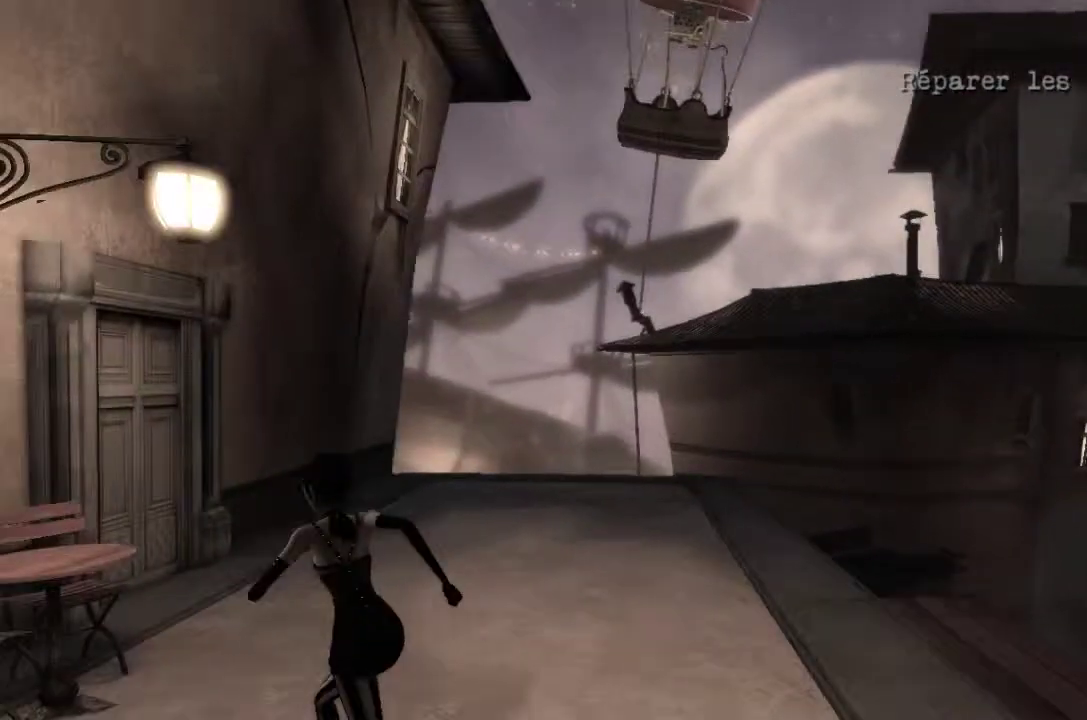
{"buttons": [], "left_stick": "up-left", "right_stick": "center", "events": [[100, "right_stick", "center"]]}
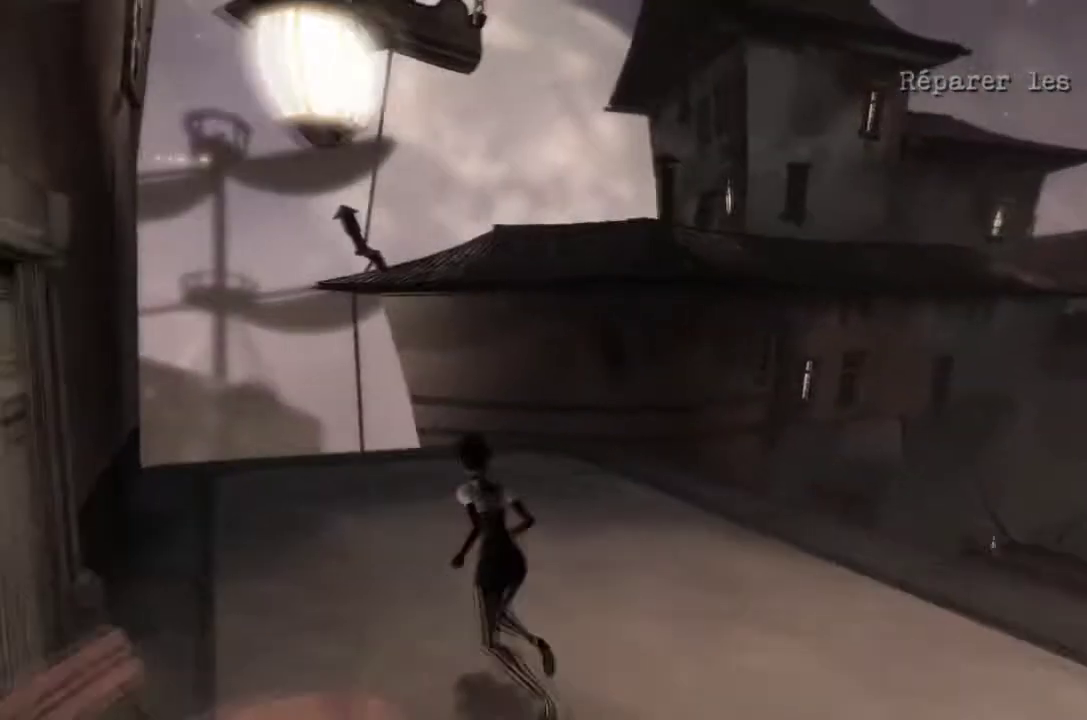
{"buttons": [], "left_stick": "center", "right_stick": "center", "events": [[33, "left_stick", "center"]]}
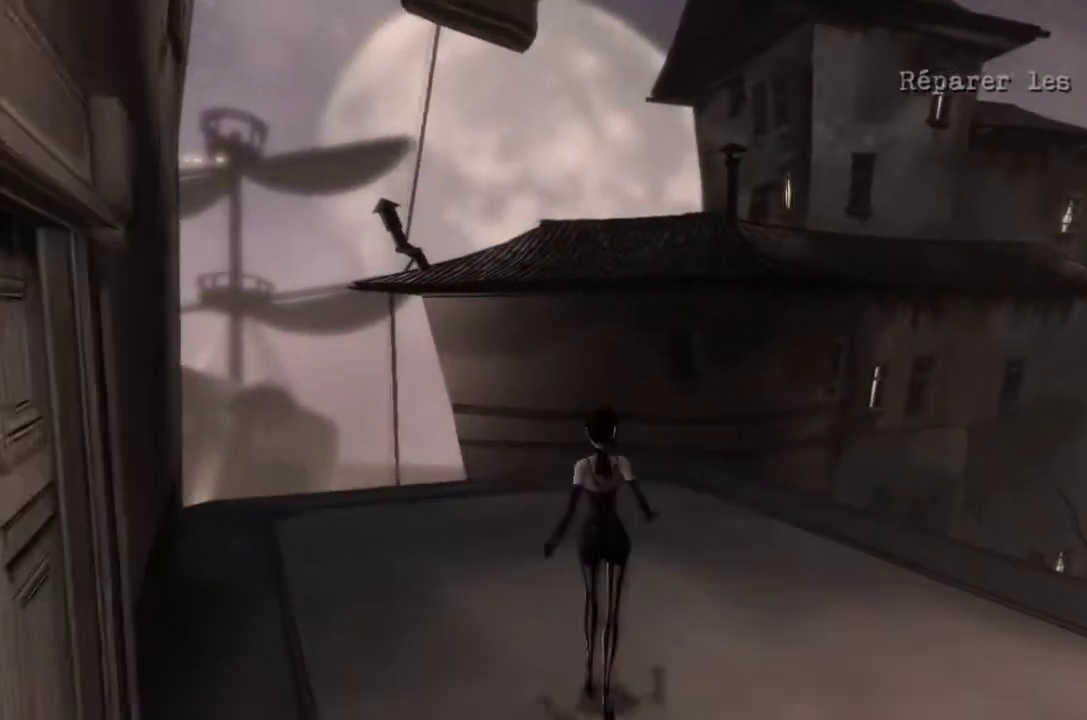
{"buttons": [], "left_stick": "center", "right_stick": "center", "events": []}
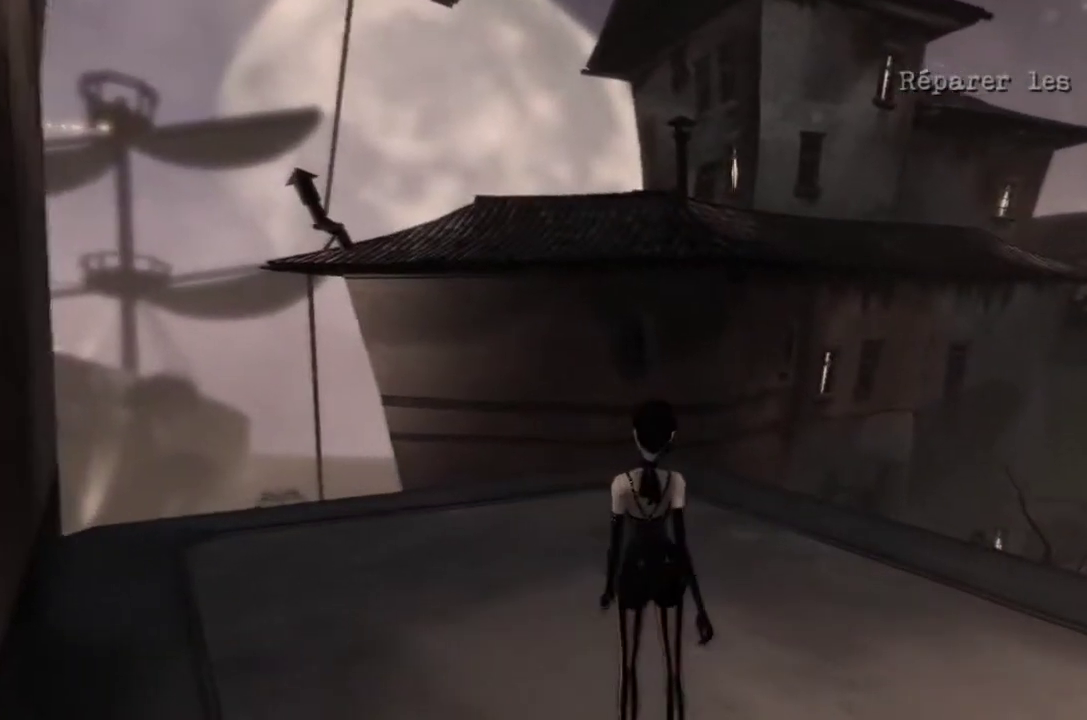
{"buttons": [], "left_stick": "center", "right_stick": "up", "events": [[67, "right_stick", "up"]]}
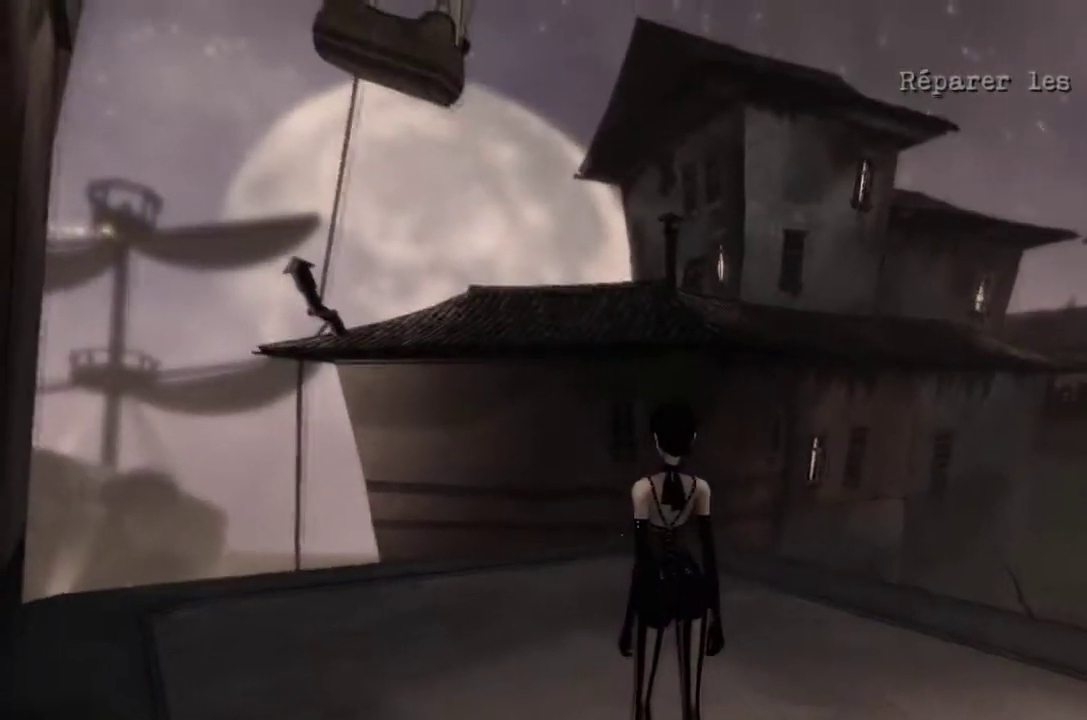
{"buttons": [], "left_stick": "center", "right_stick": "right", "events": [[134, "right_stick", "center"], [334, "right_stick", "right"]]}
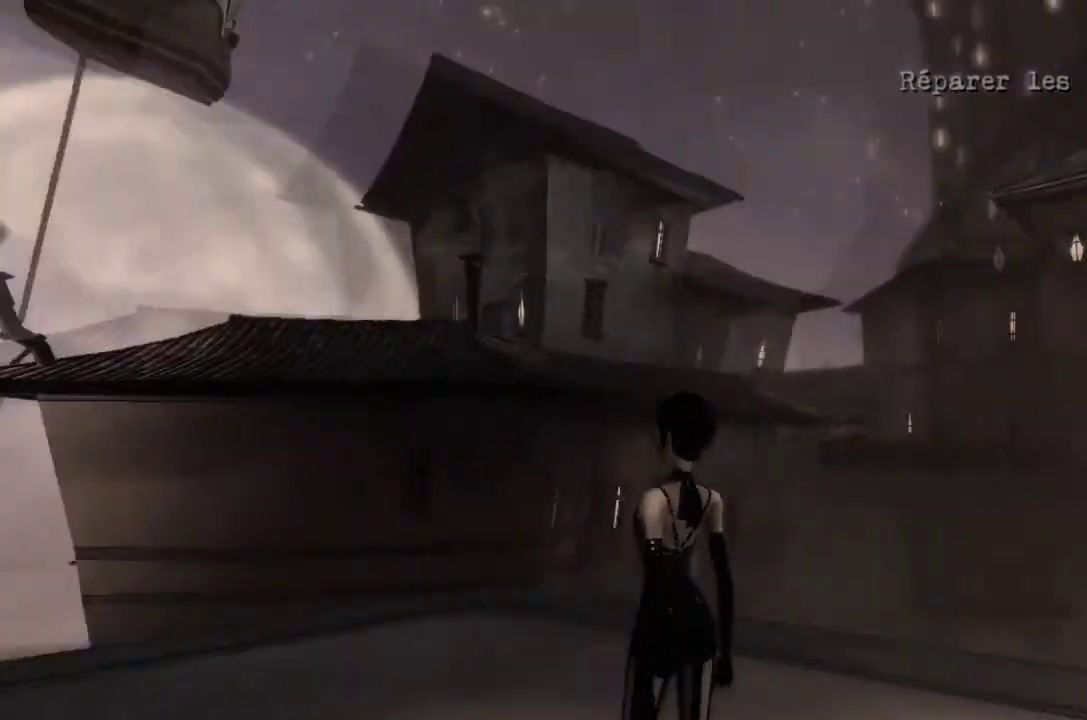
{"buttons": [], "left_stick": "up", "right_stick": "right", "events": [[100, "left_stick", "up"]]}